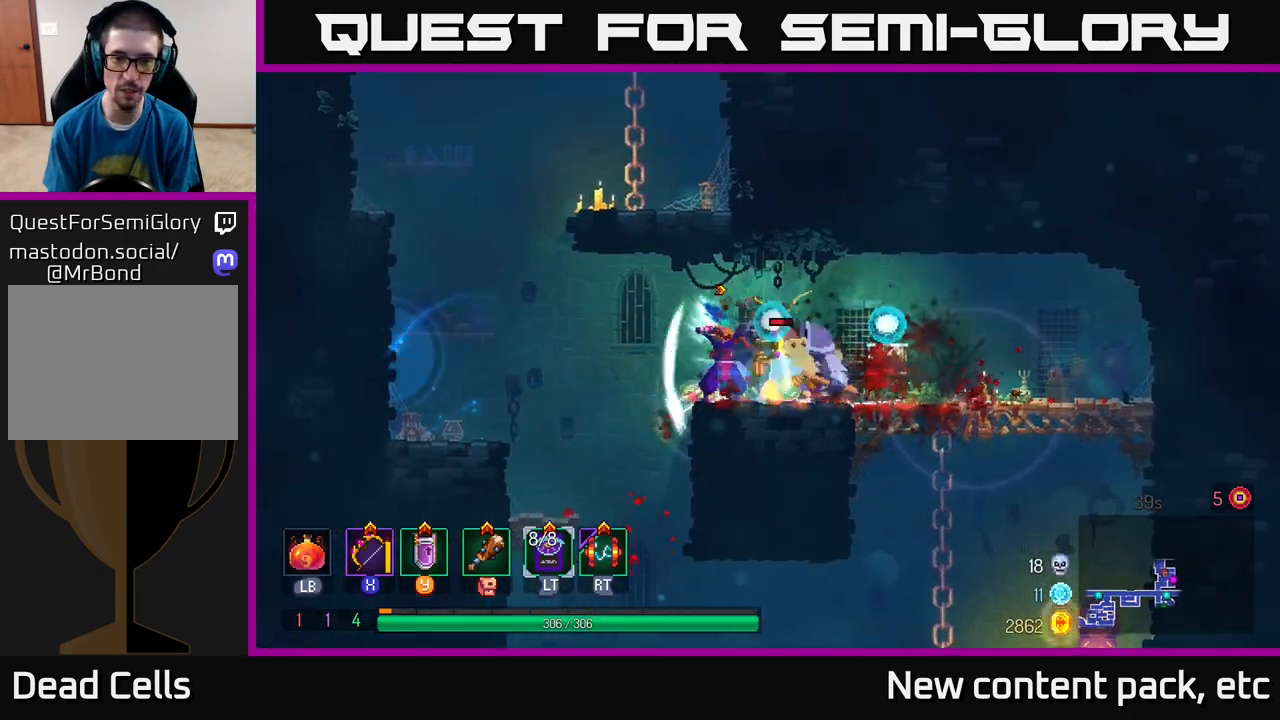
Gameplay with a controller (Xbox layout); each line is a JSON object with the inputs held at the frame after it. "events" lists button and stick changes between this image and that frame as [ms after this image, input, new state], when the widget could be followed in between.
{"buttons": [], "left_stick": "down-right", "right_stick": "center", "events": [[167, "left_stick", "down-right"]]}
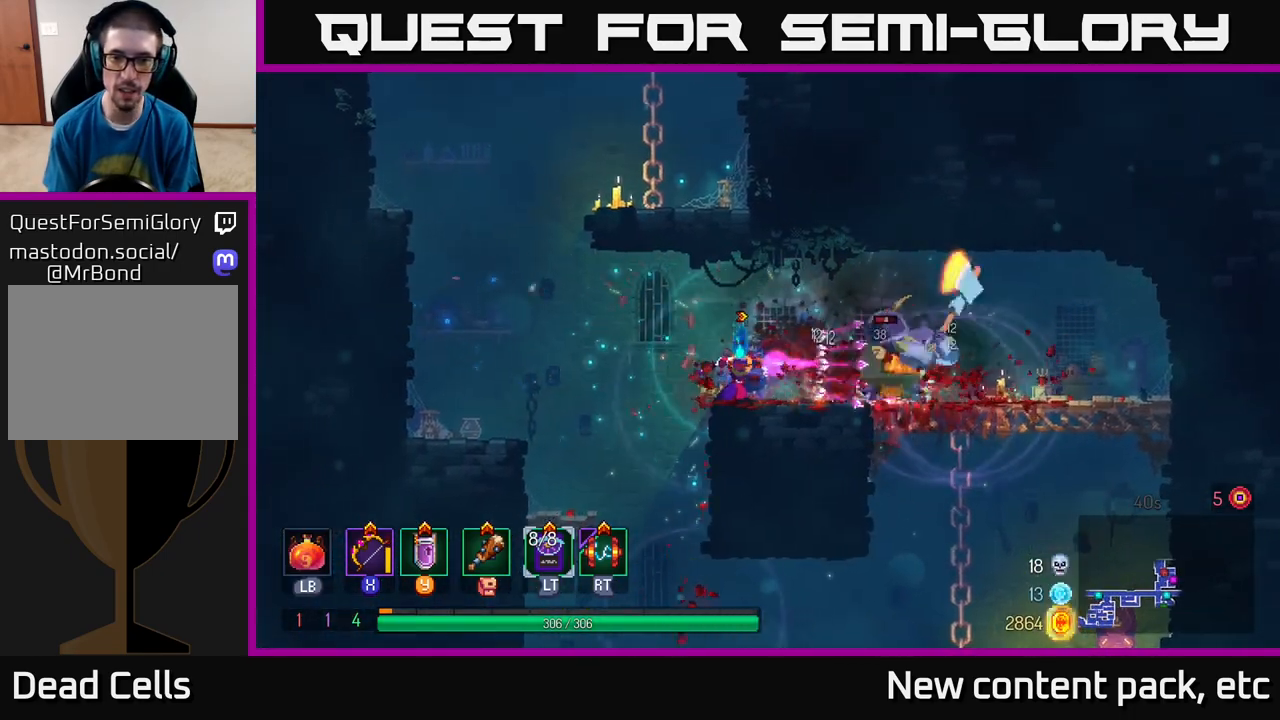
{"buttons": [], "left_stick": "left", "right_stick": "center", "events": [[83, "left_stick", "center"], [133, "left_stick", "left"], [350, "A", "down"], [467, "A", "up"]]}
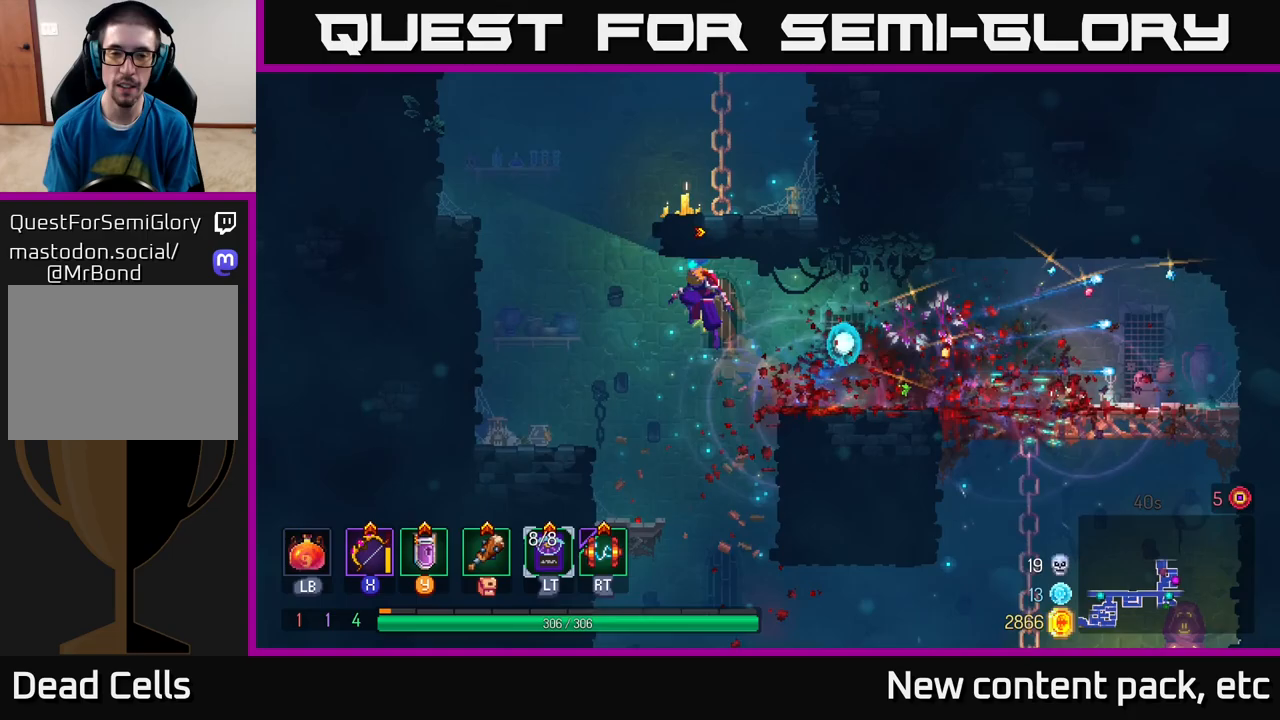
{"buttons": [], "left_stick": "right", "right_stick": "center", "events": [[150, "A", "down"], [200, "left_stick", "right"], [350, "A", "up"]]}
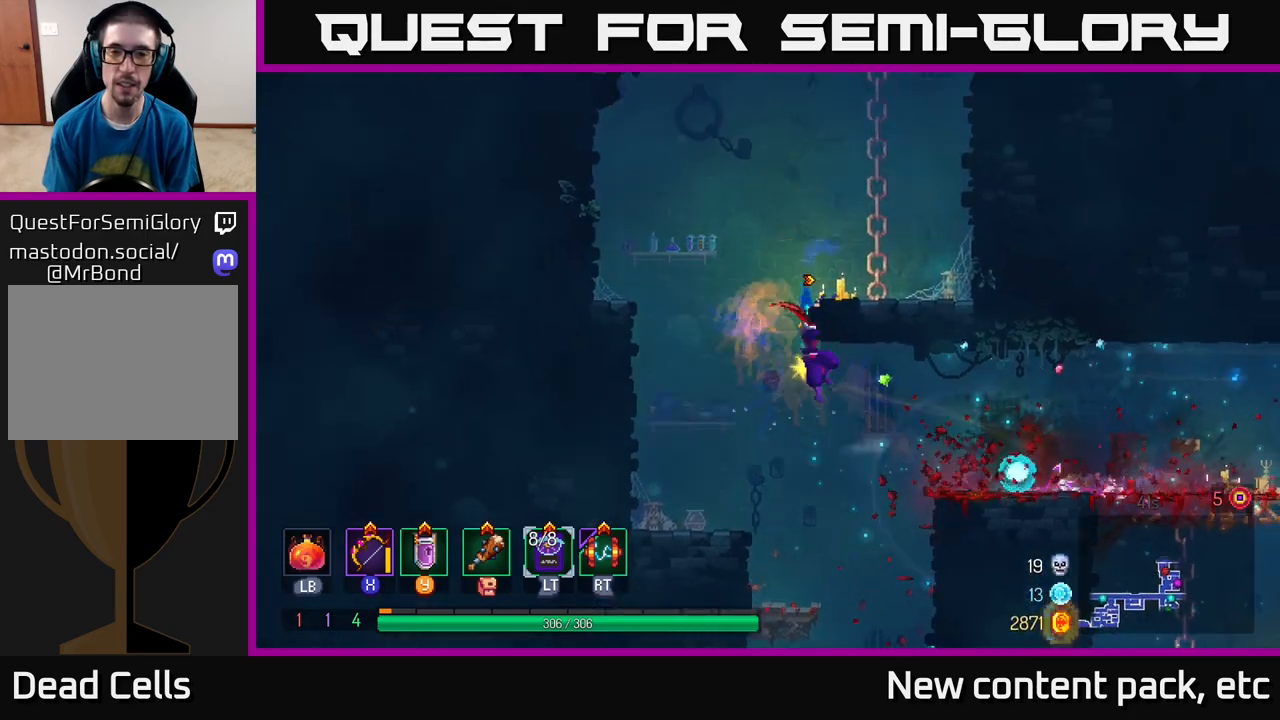
{"buttons": [], "left_stick": "right", "right_stick": "center", "events": [[300, "A", "down"], [467, "A", "up"]]}
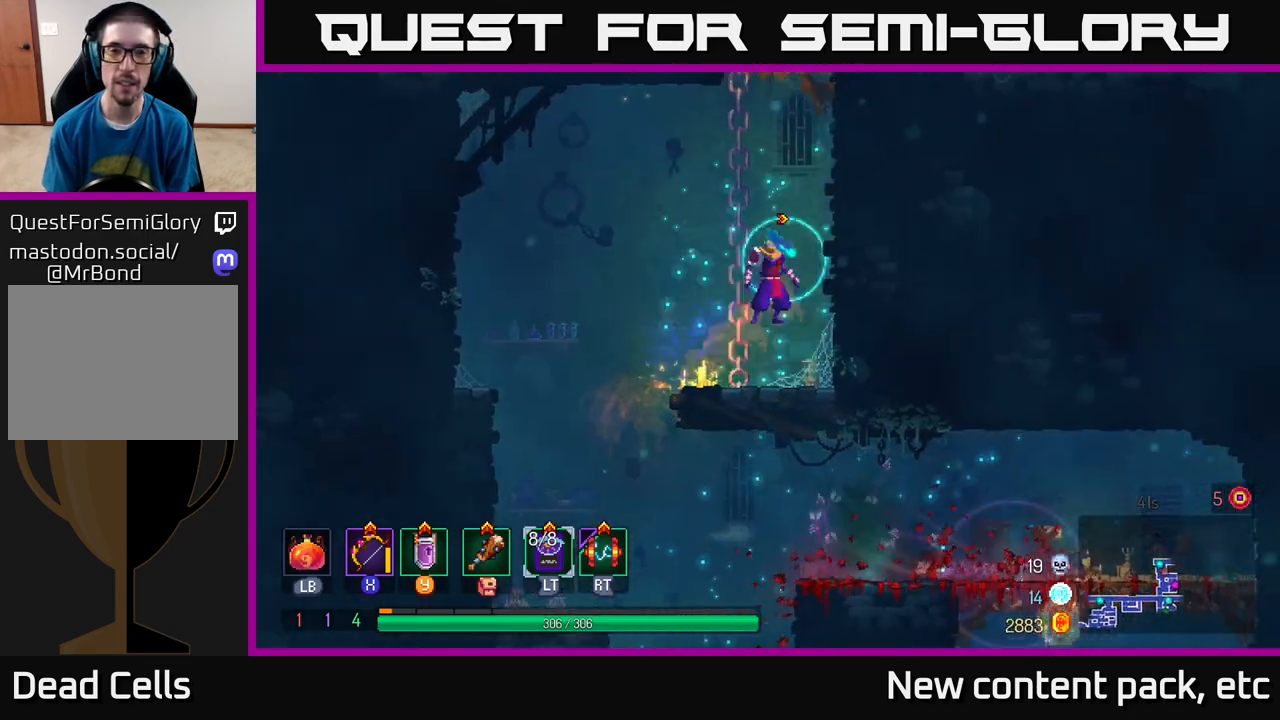
{"buttons": [], "left_stick": "right", "right_stick": "center", "events": [[67, "A", "down"], [200, "A", "up"]]}
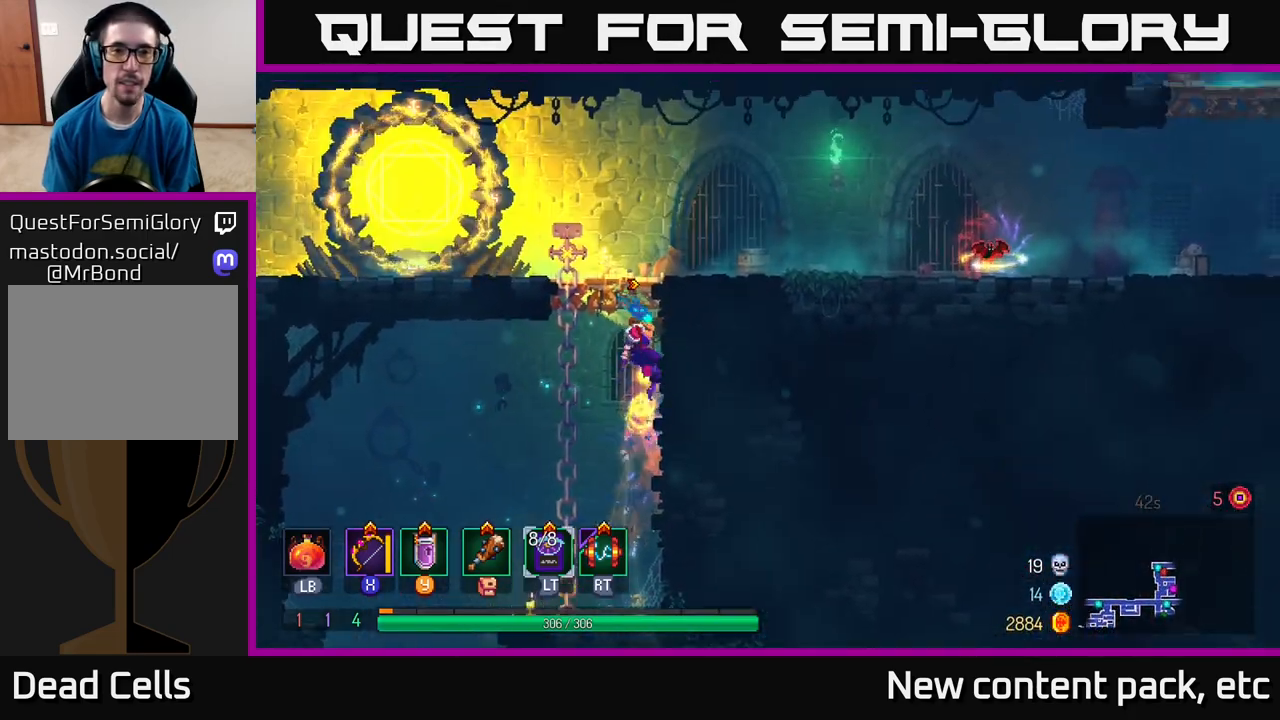
{"buttons": [], "left_stick": "right", "right_stick": "center", "events": [[50, "A", "down"], [133, "A", "up"], [200, "A", "down"], [350, "A", "up"]]}
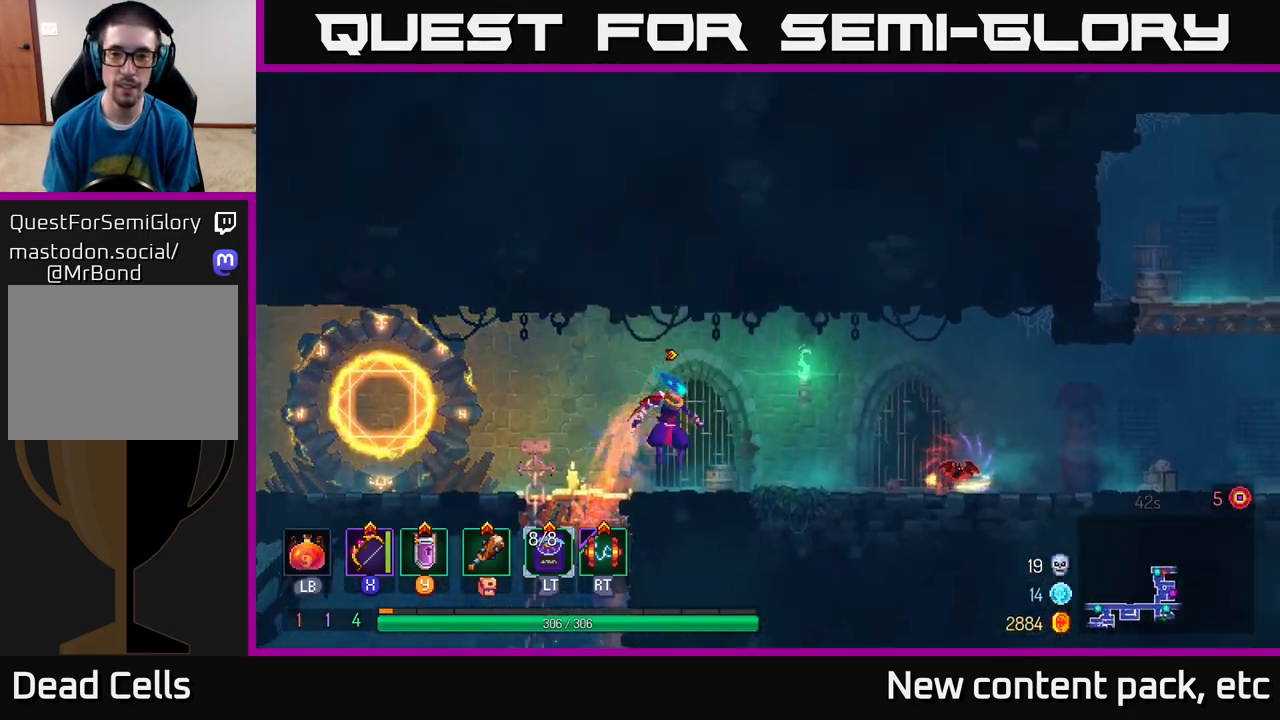
{"buttons": [], "left_stick": "right", "right_stick": "center", "events": [[133, "B", "down"], [217, "B", "up"]]}
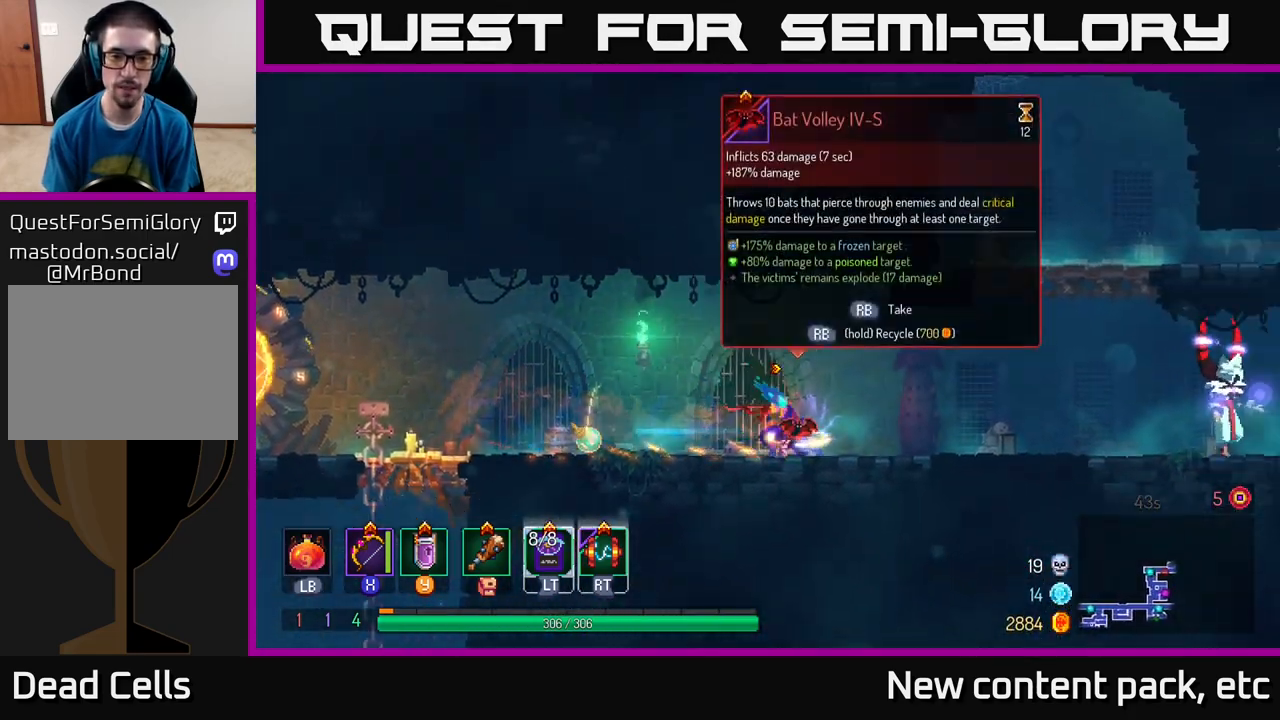
{"buttons": [], "left_stick": "center", "right_stick": "center", "events": [[50, "R1", "down"], [50, "left_stick", "center"], [150, "R1", "up"]]}
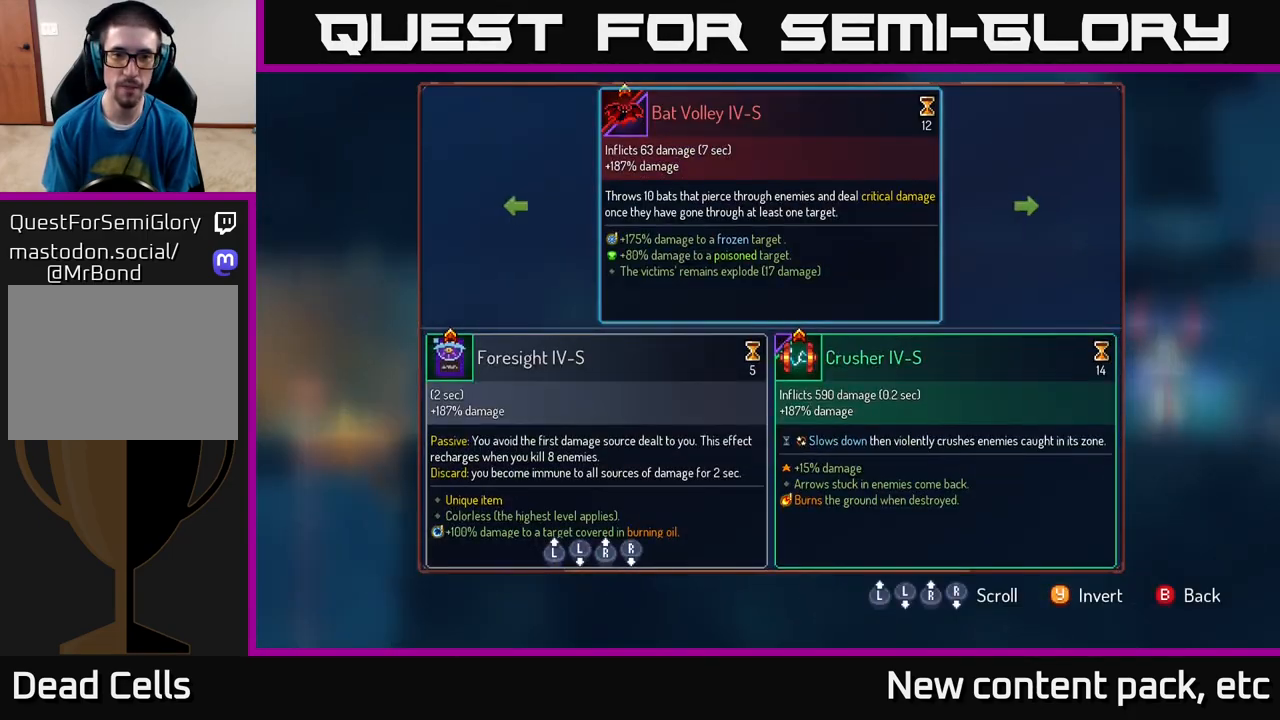
{"buttons": [], "left_stick": "center", "right_stick": "center", "events": []}
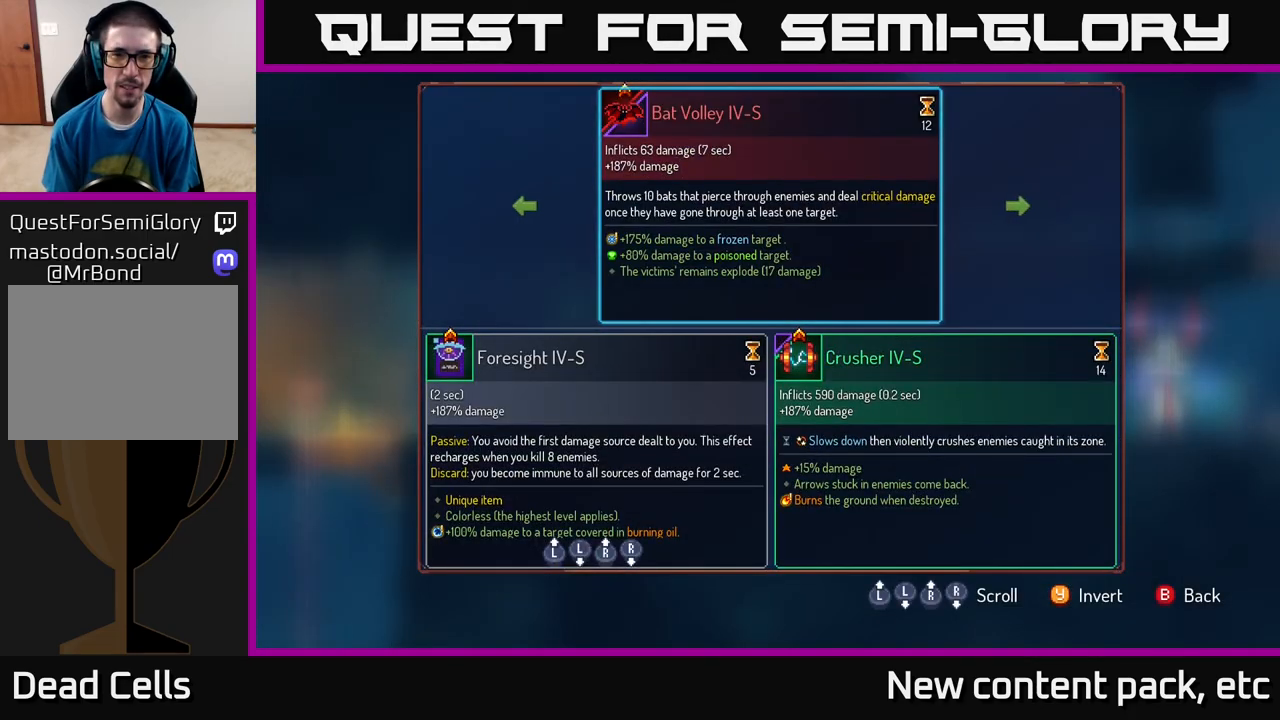
{"buttons": [], "left_stick": "center", "right_stick": "center", "events": [[333, "left_stick", "right"], [500, "left_stick", "center"]]}
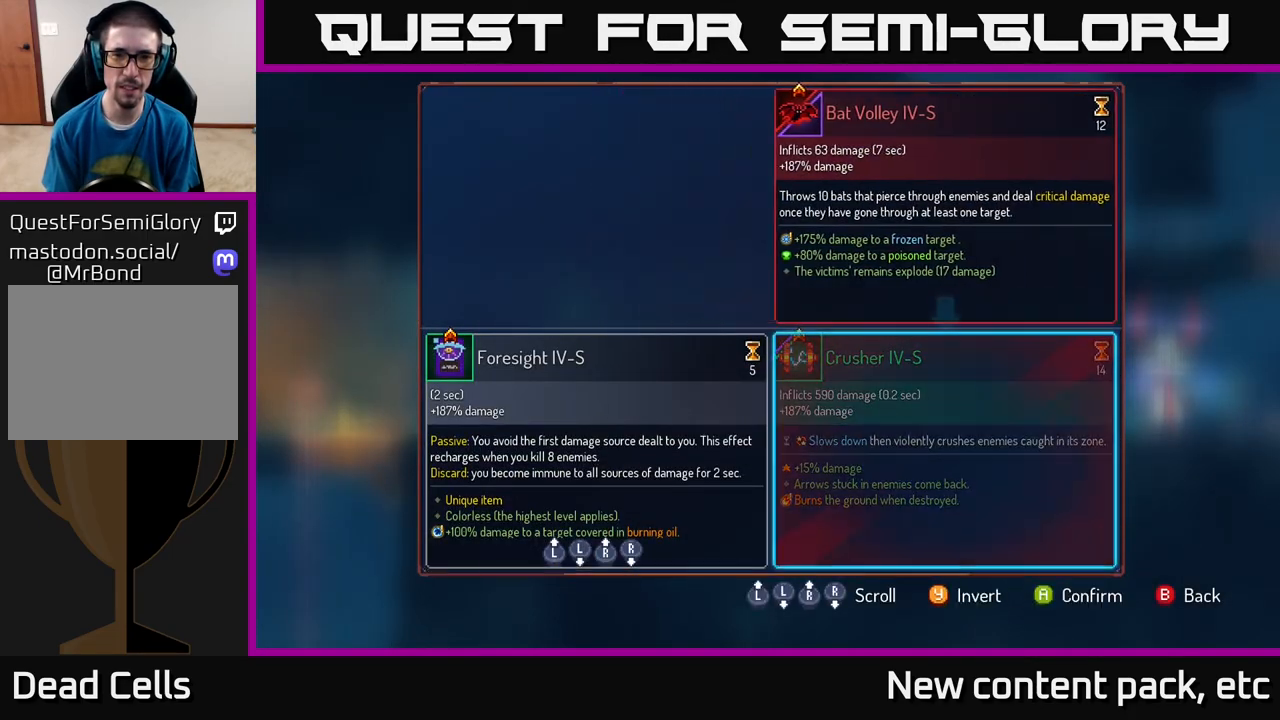
{"buttons": ["R1"], "left_stick": "center", "right_stick": "center", "events": [[100, "A", "down"], [167, "A", "up"], [317, "R1", "down"]]}
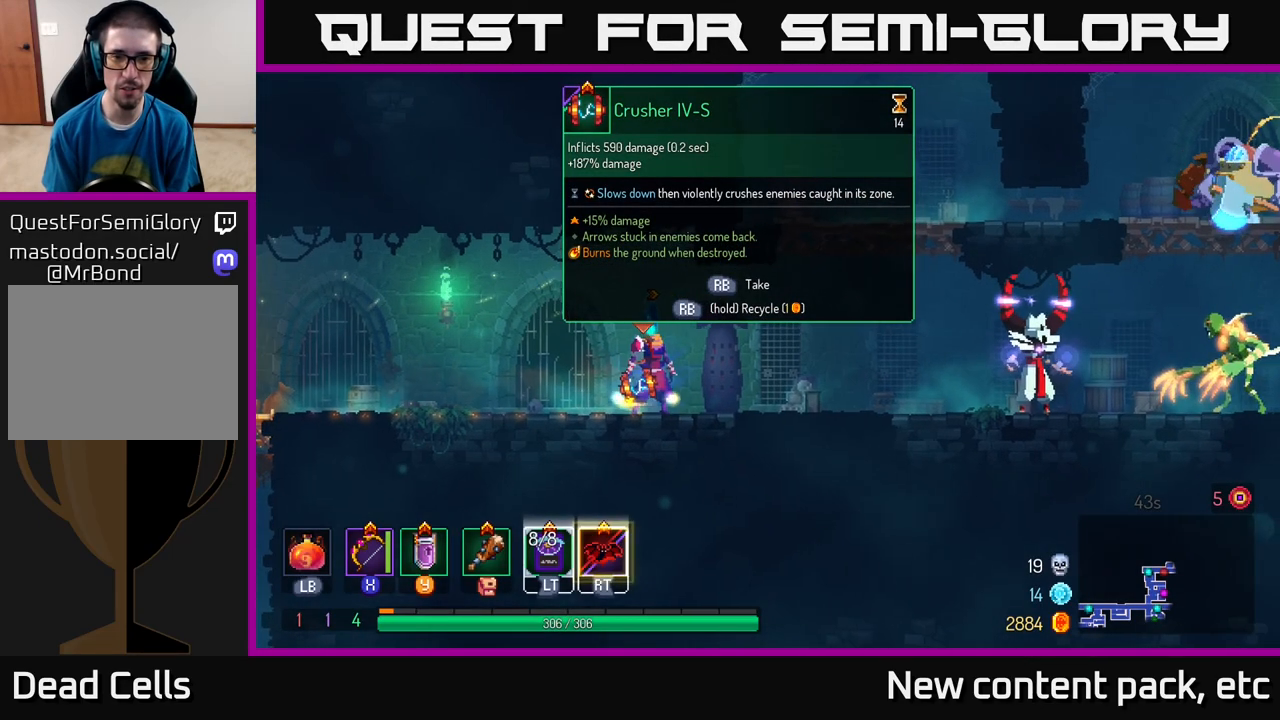
{"buttons": ["R1"], "left_stick": "center", "right_stick": "center", "events": []}
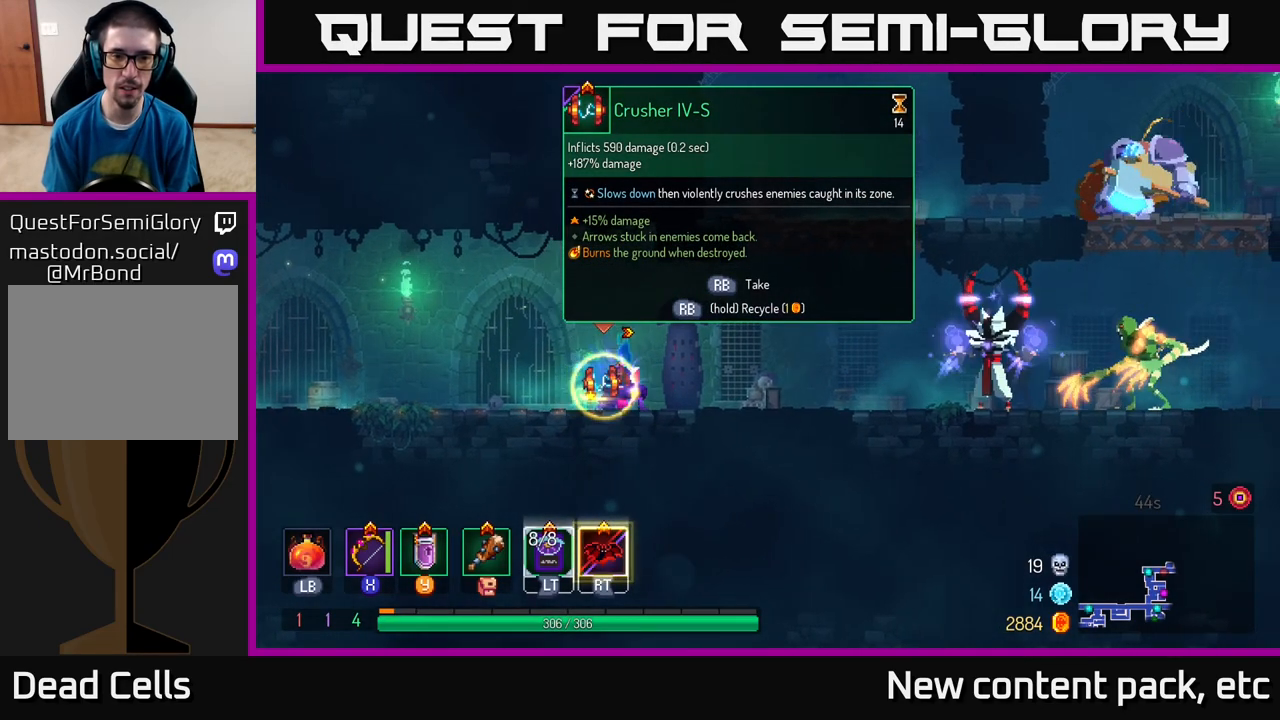
{"buttons": [], "left_stick": "center", "right_stick": "center", "events": [[133, "R1", "up"], [133, "left_stick", "right"], [217, "X", "down"], [333, "X", "up"], [367, "left_stick", "center"]]}
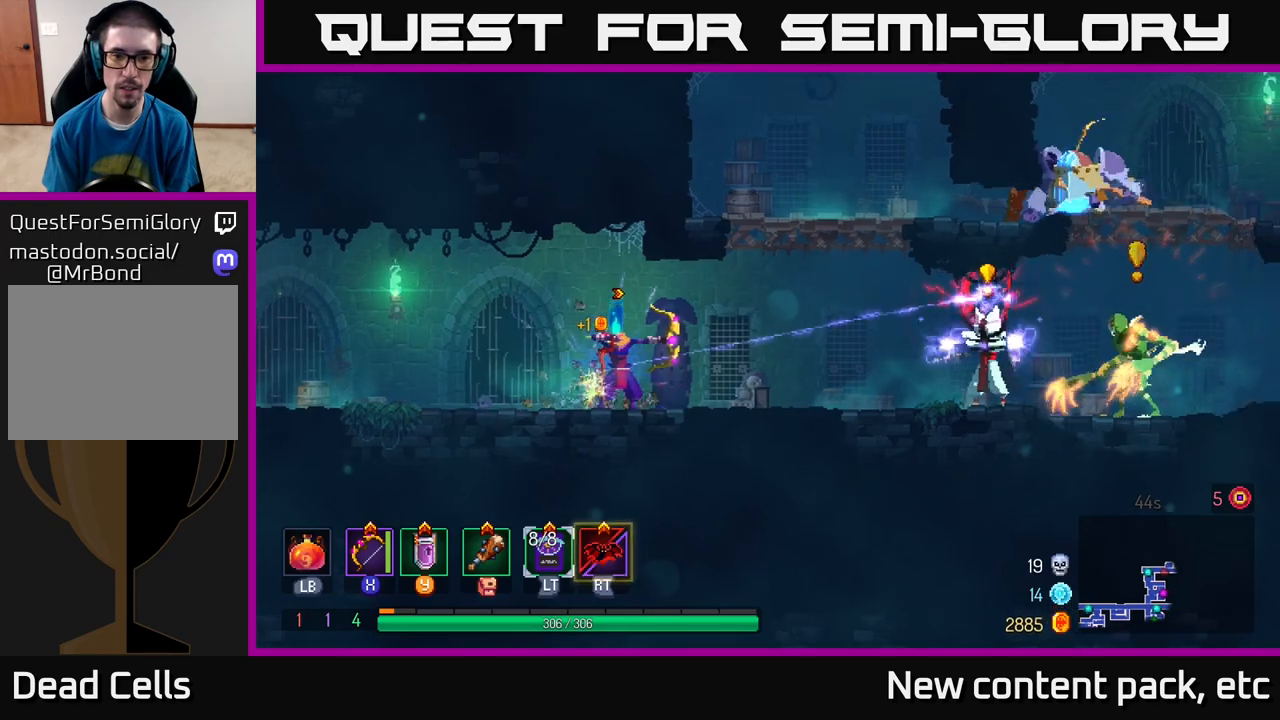
{"buttons": [], "left_stick": "left", "right_stick": "center", "events": [[400, "left_stick", "left"], [417, "B", "down"], [500, "B", "up"]]}
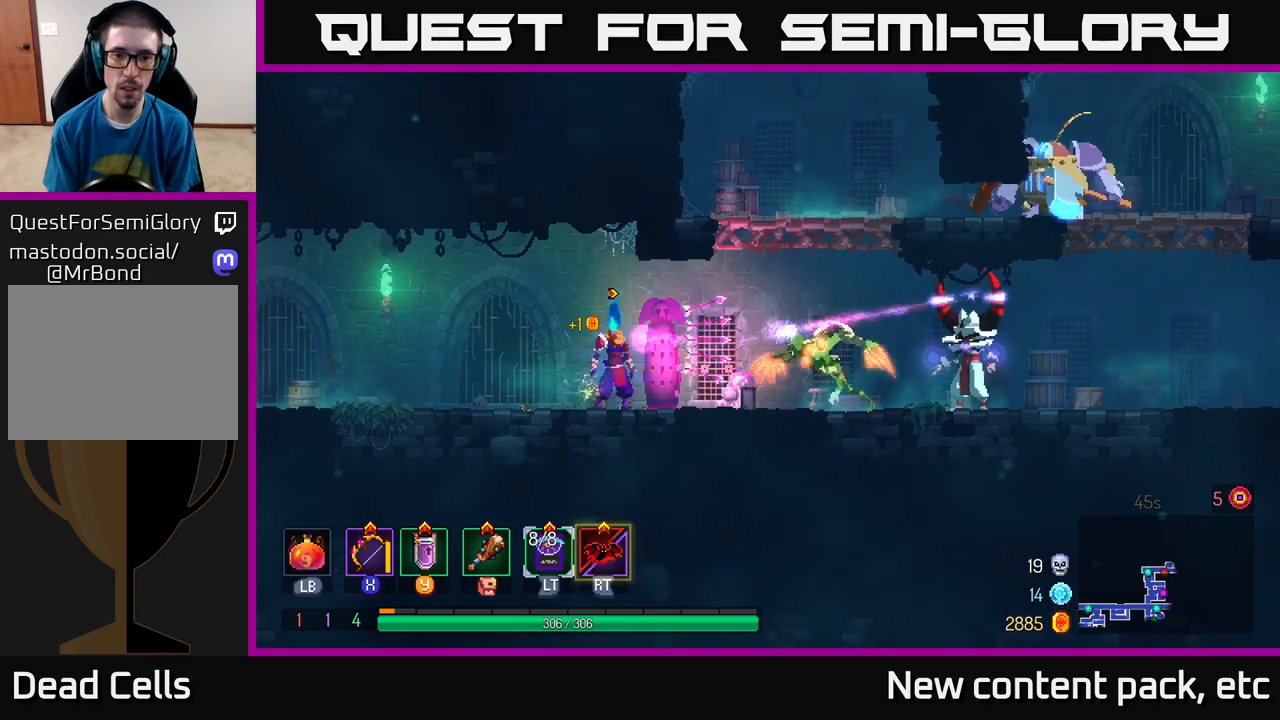
{"buttons": [], "left_stick": "left", "right_stick": "center", "events": [[67, "B", "down"], [117, "B", "up"], [167, "B", "down"], [217, "B", "up"], [283, "B", "down"], [350, "B", "up"], [383, "B", "down"], [467, "B", "up"]]}
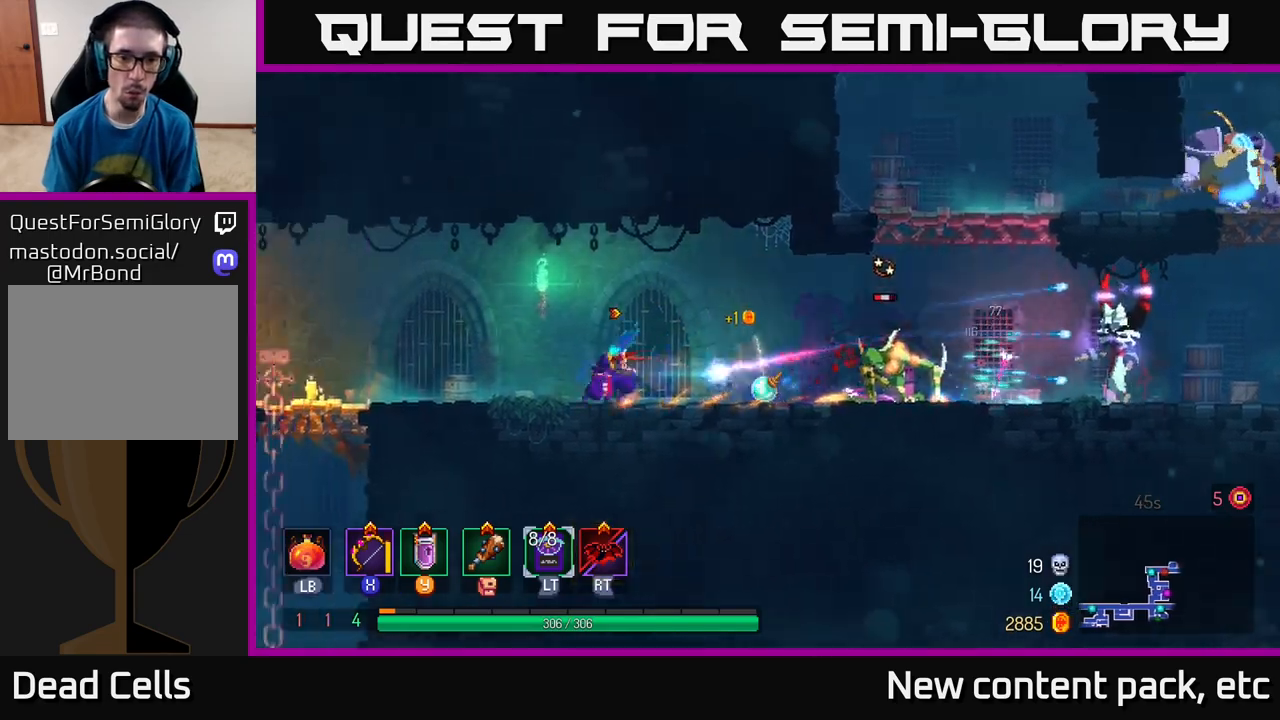
{"buttons": [], "left_stick": "right", "right_stick": "center", "events": [[300, "A", "down"], [367, "A", "up"], [400, "left_stick", "right"]]}
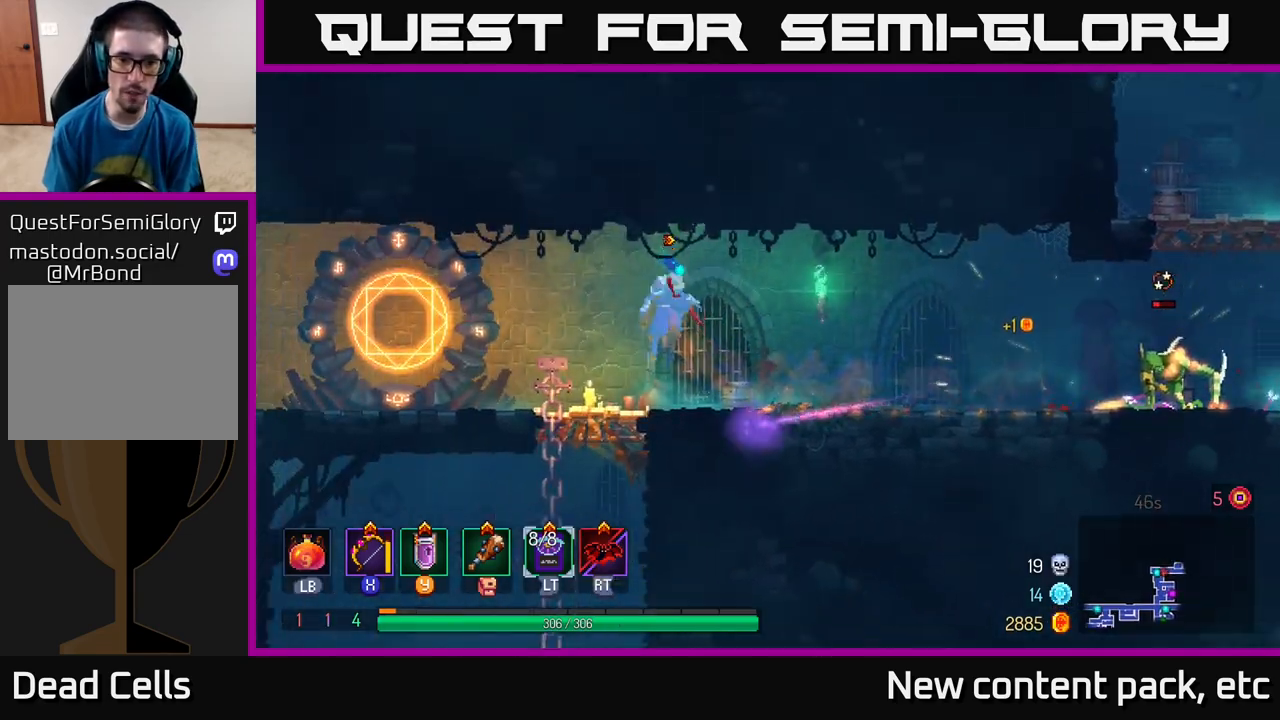
{"buttons": [], "left_stick": "center", "right_stick": "center", "events": [[33, "R2", "down"], [133, "R2", "up"], [383, "left_stick", "center"]]}
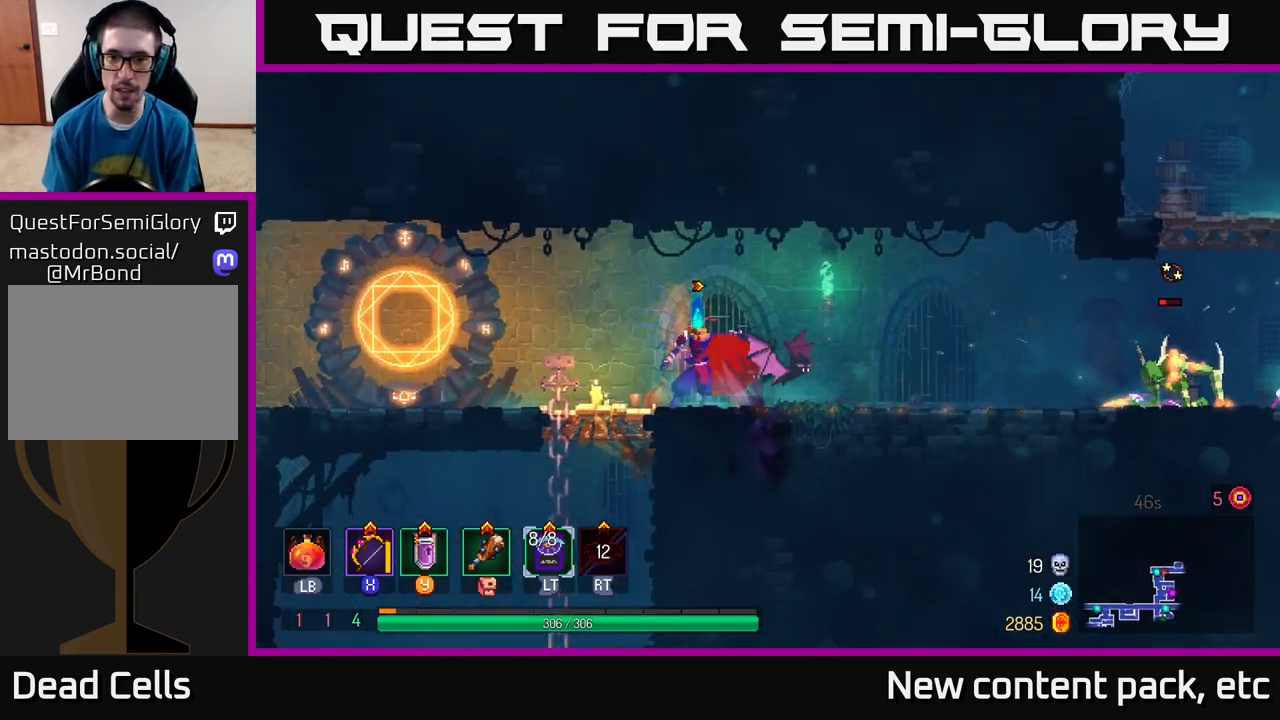
{"buttons": [], "left_stick": "center", "right_stick": "center", "events": []}
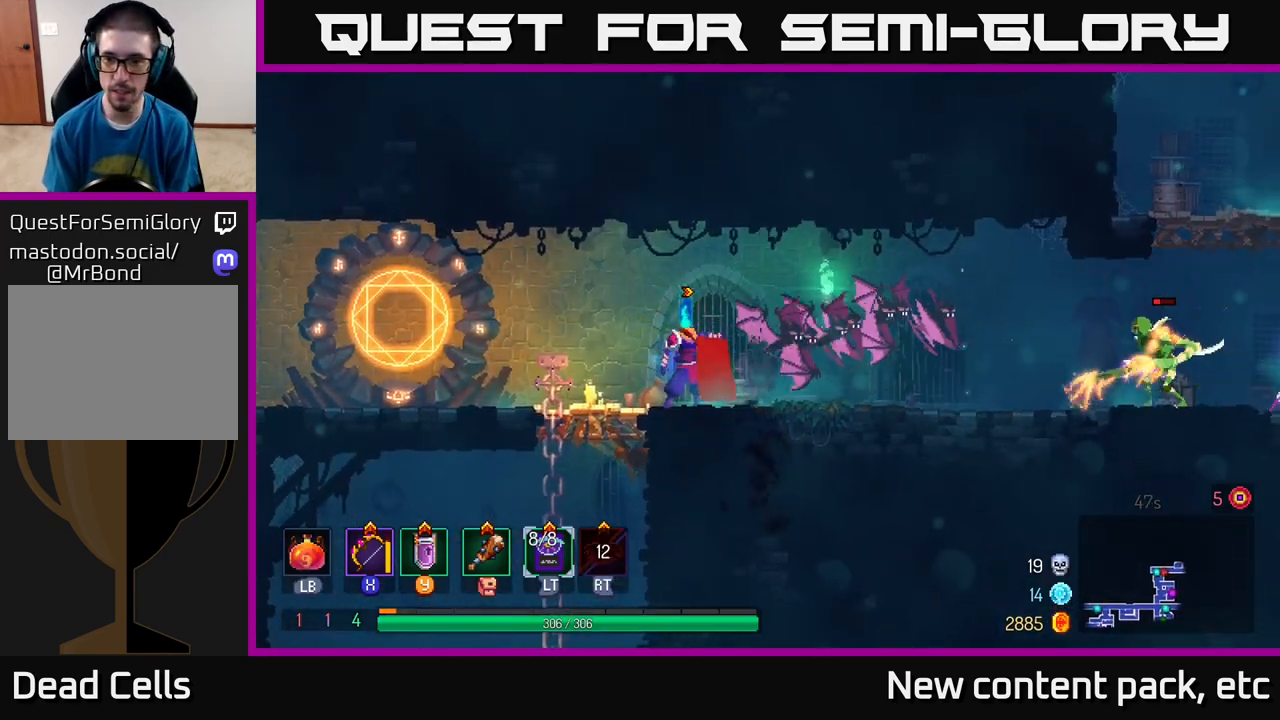
{"buttons": ["B"], "left_stick": "right", "right_stick": "center", "events": [[217, "left_stick", "right"], [233, "B", "down"], [283, "B", "up"], [350, "B", "down"], [417, "B", "up"], [467, "B", "down"]]}
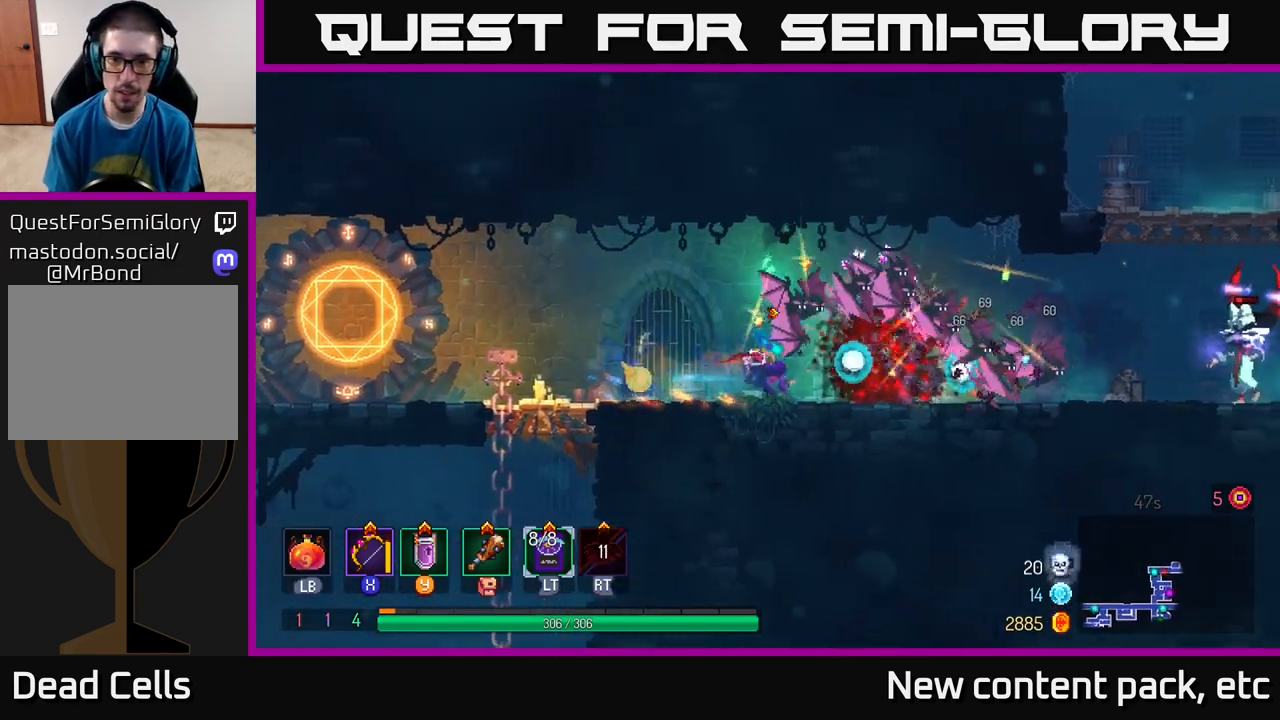
{"buttons": [], "left_stick": "right", "right_stick": "center", "events": [[33, "B", "up"]]}
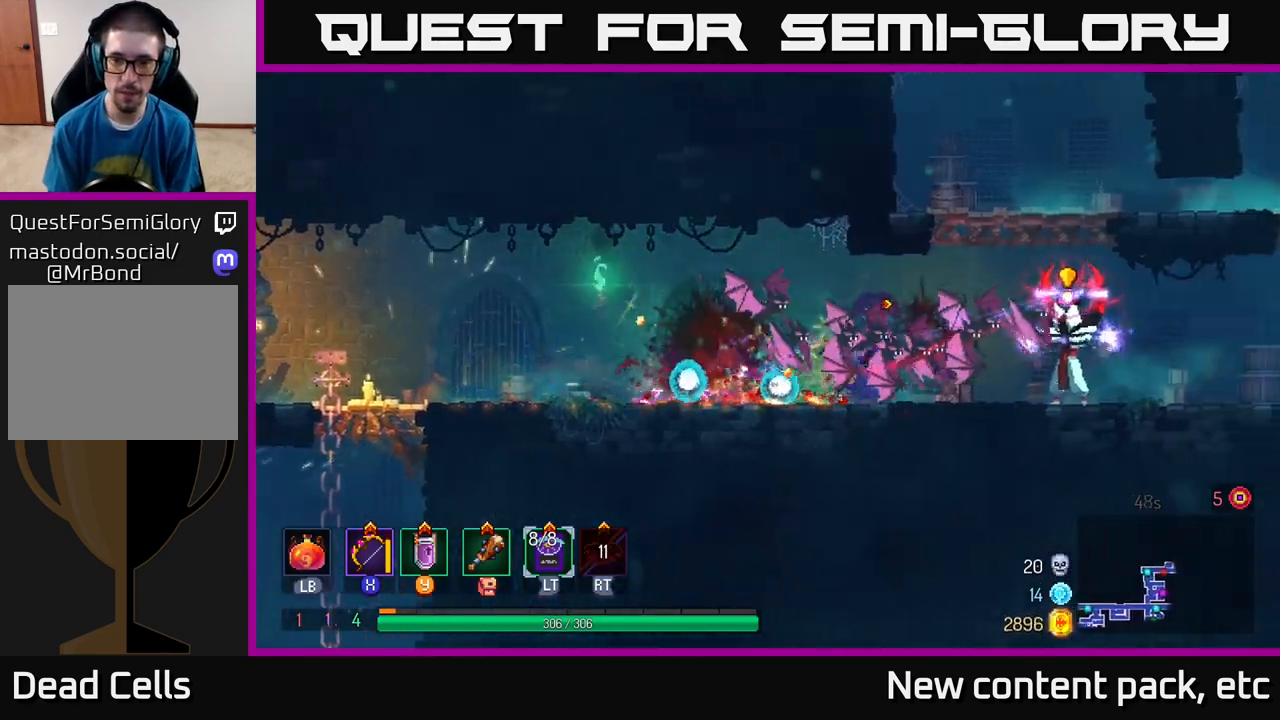
{"buttons": [], "left_stick": "right", "right_stick": "center", "events": []}
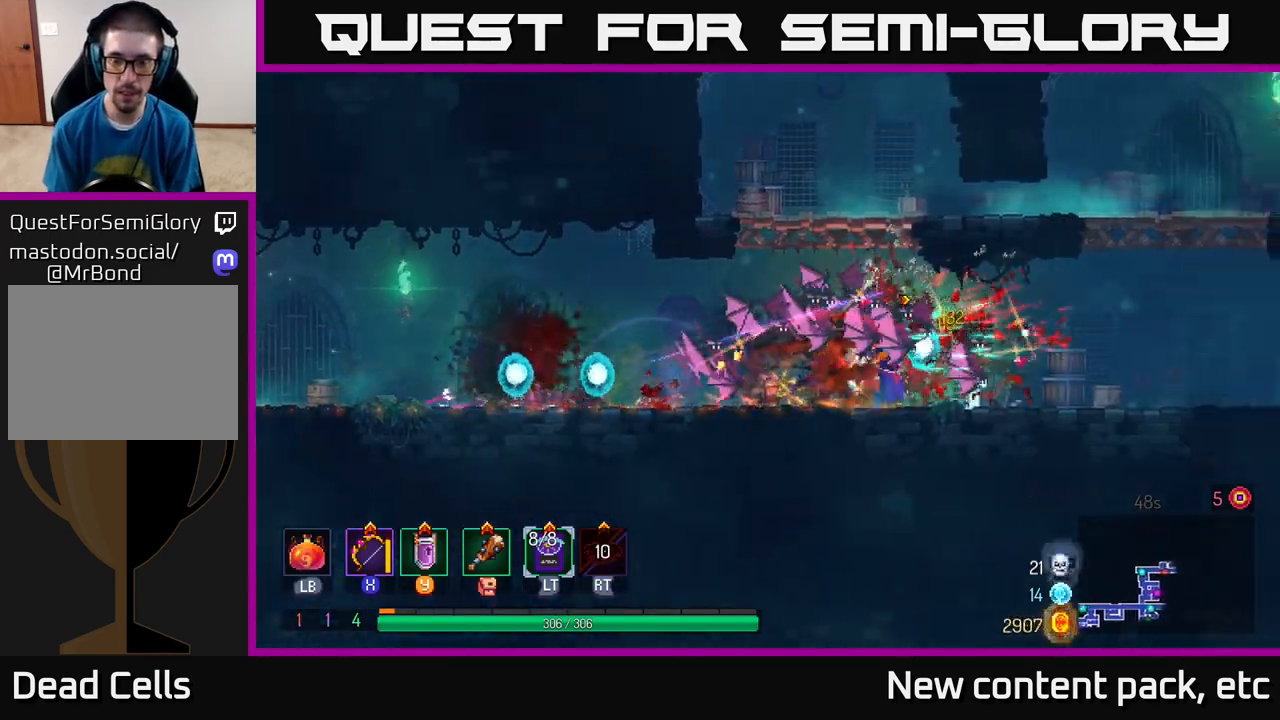
{"buttons": [], "left_stick": "right", "right_stick": "center", "events": [[400, "A", "down"], [500, "A", "up"]]}
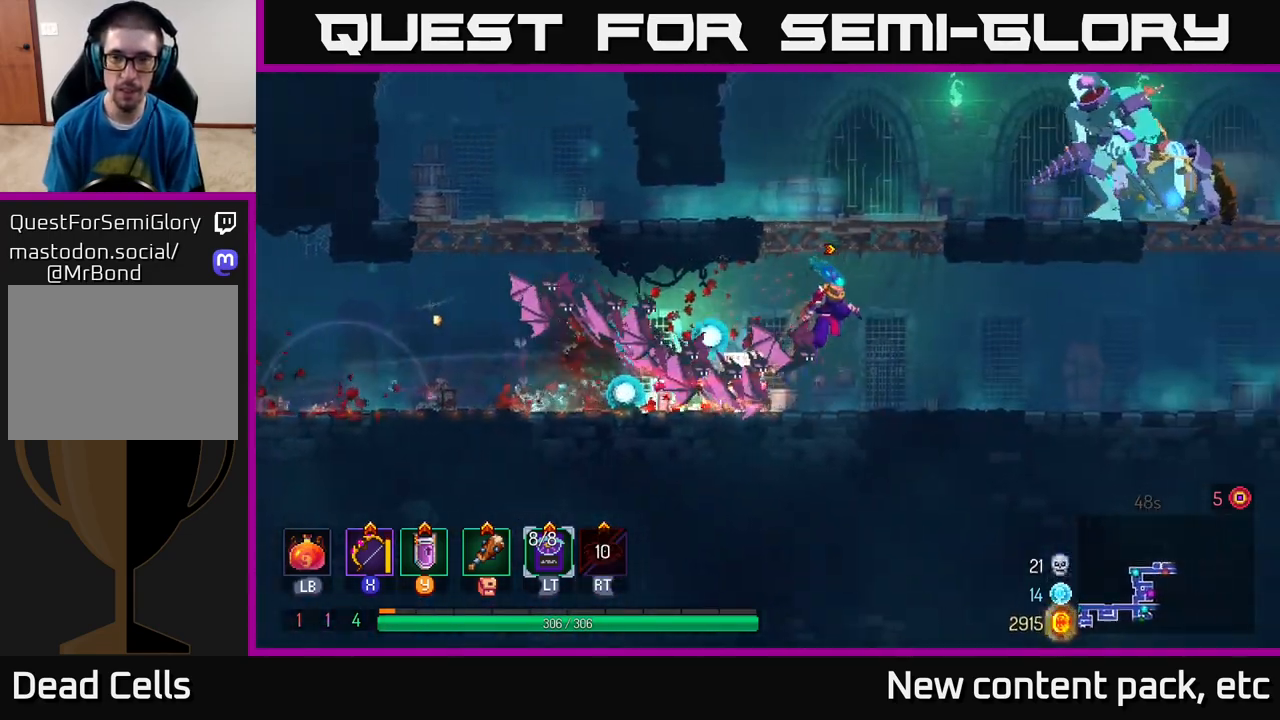
{"buttons": [], "left_stick": "right", "right_stick": "center", "events": [[67, "A", "down"], [217, "A", "up"], [217, "X", "down"], [317, "X", "up"]]}
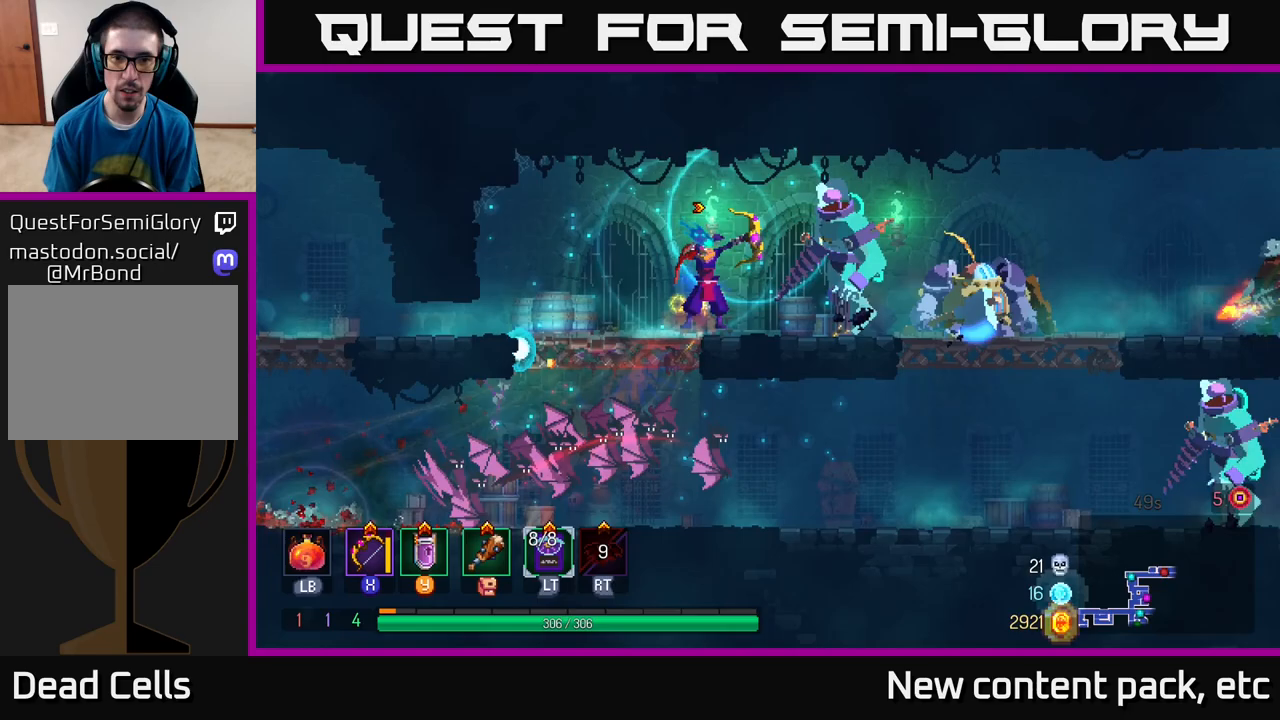
{"buttons": [], "left_stick": "center", "right_stick": "center", "events": [[333, "left_stick", "center"]]}
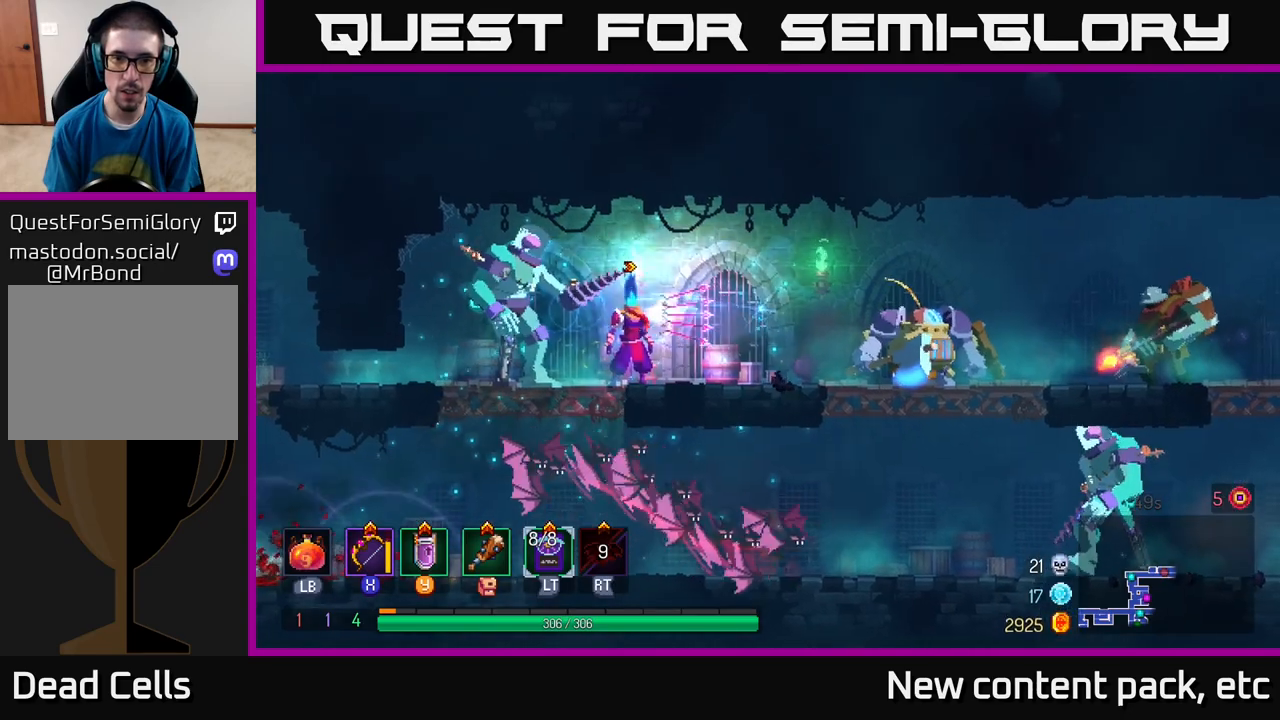
{"buttons": [], "left_stick": "left", "right_stick": "center", "events": [[483, "left_stick", "left"]]}
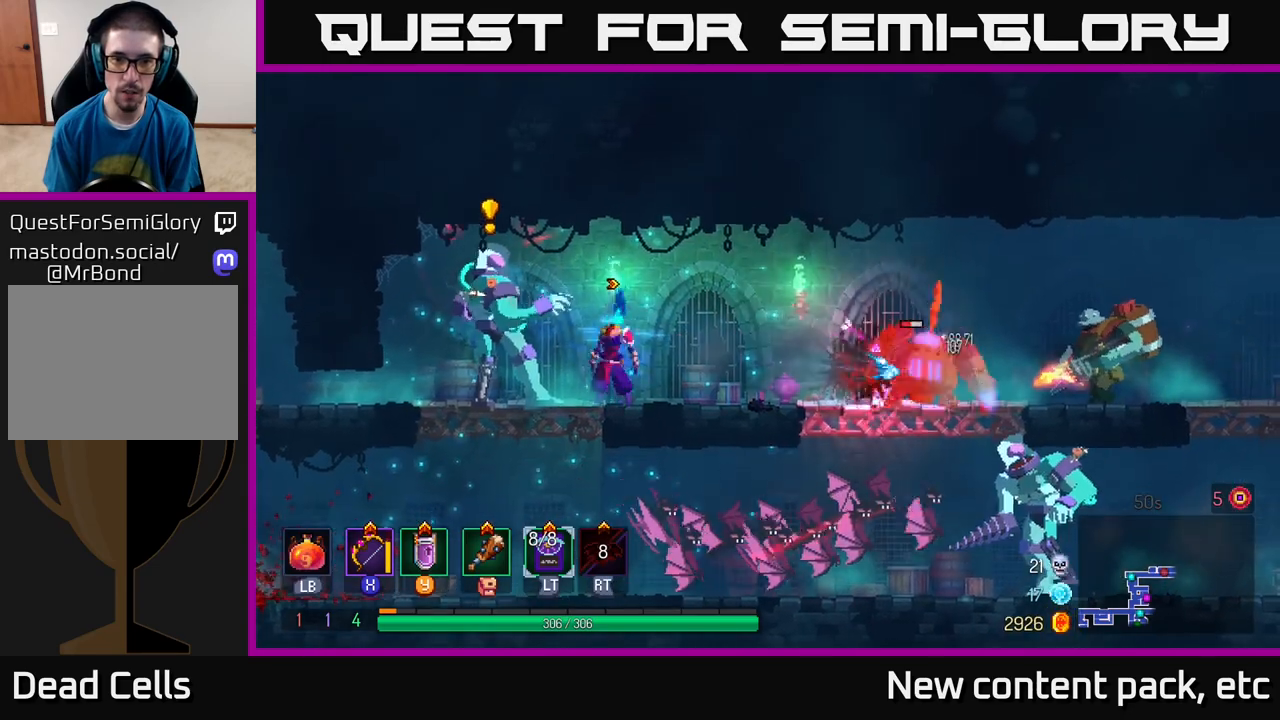
{"buttons": ["X"], "left_stick": "right", "right_stick": "center", "events": [[117, "B", "down"], [183, "B", "up"], [250, "B", "down"], [317, "B", "up"], [433, "left_stick", "right"], [450, "X", "down"]]}